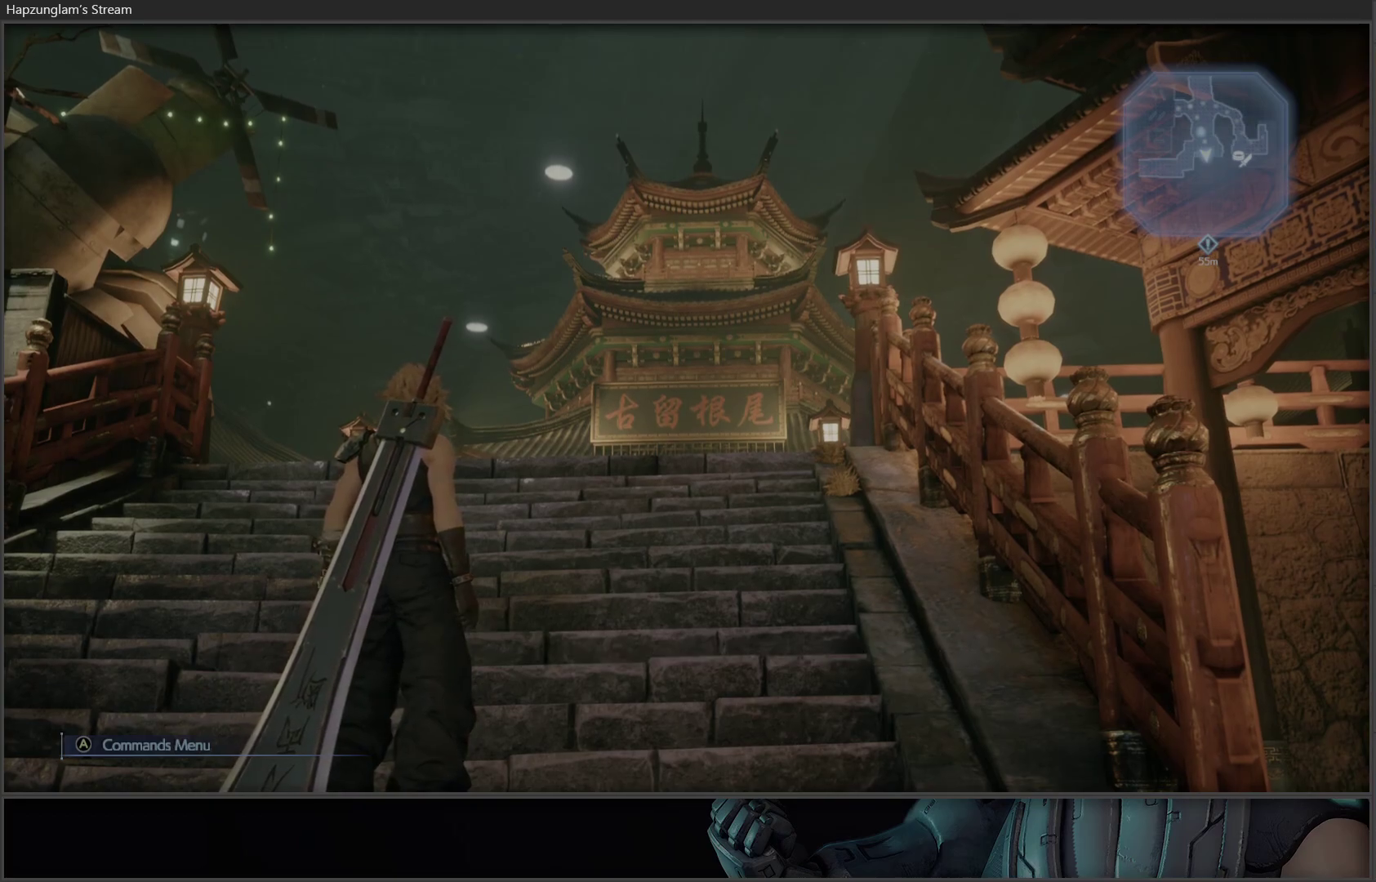
Gameplay with a controller (Xbox layout); each line is a JSON object with the inputs held at the frame after it. "events" lists button and stick changes between this image and that frame as [ms after this image, input, new state], when the widget could be followed in between.
{"buttons": [], "left_stick": "up", "right_stick": "center", "events": [[150, "left_stick", "up"], [150, "right_stick", "right"], [417, "right_stick", "center"]]}
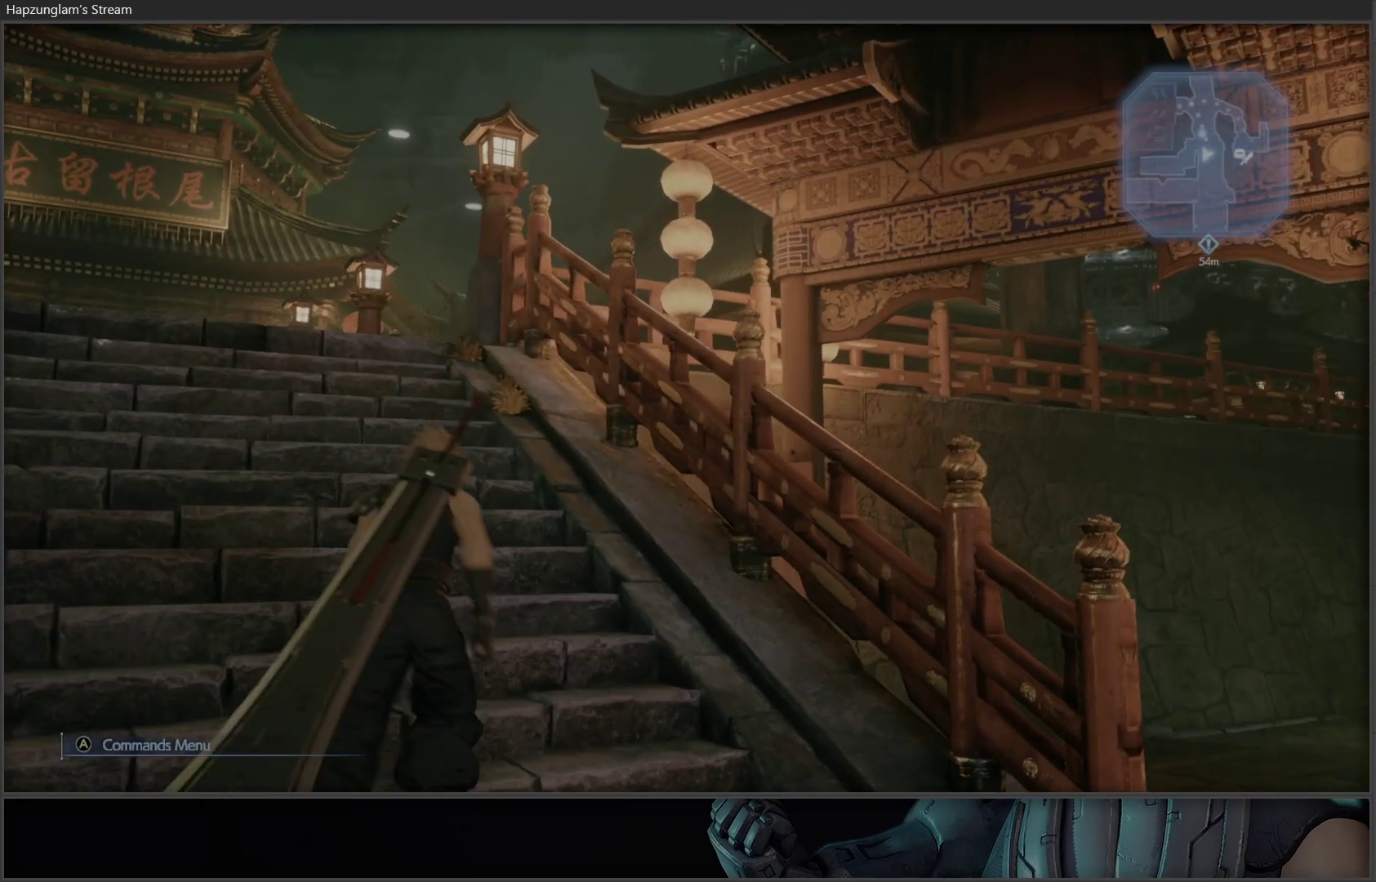
{"buttons": [], "left_stick": "center", "right_stick": "down", "events": [[217, "left_stick", "center"], [333, "right_stick", "down"]]}
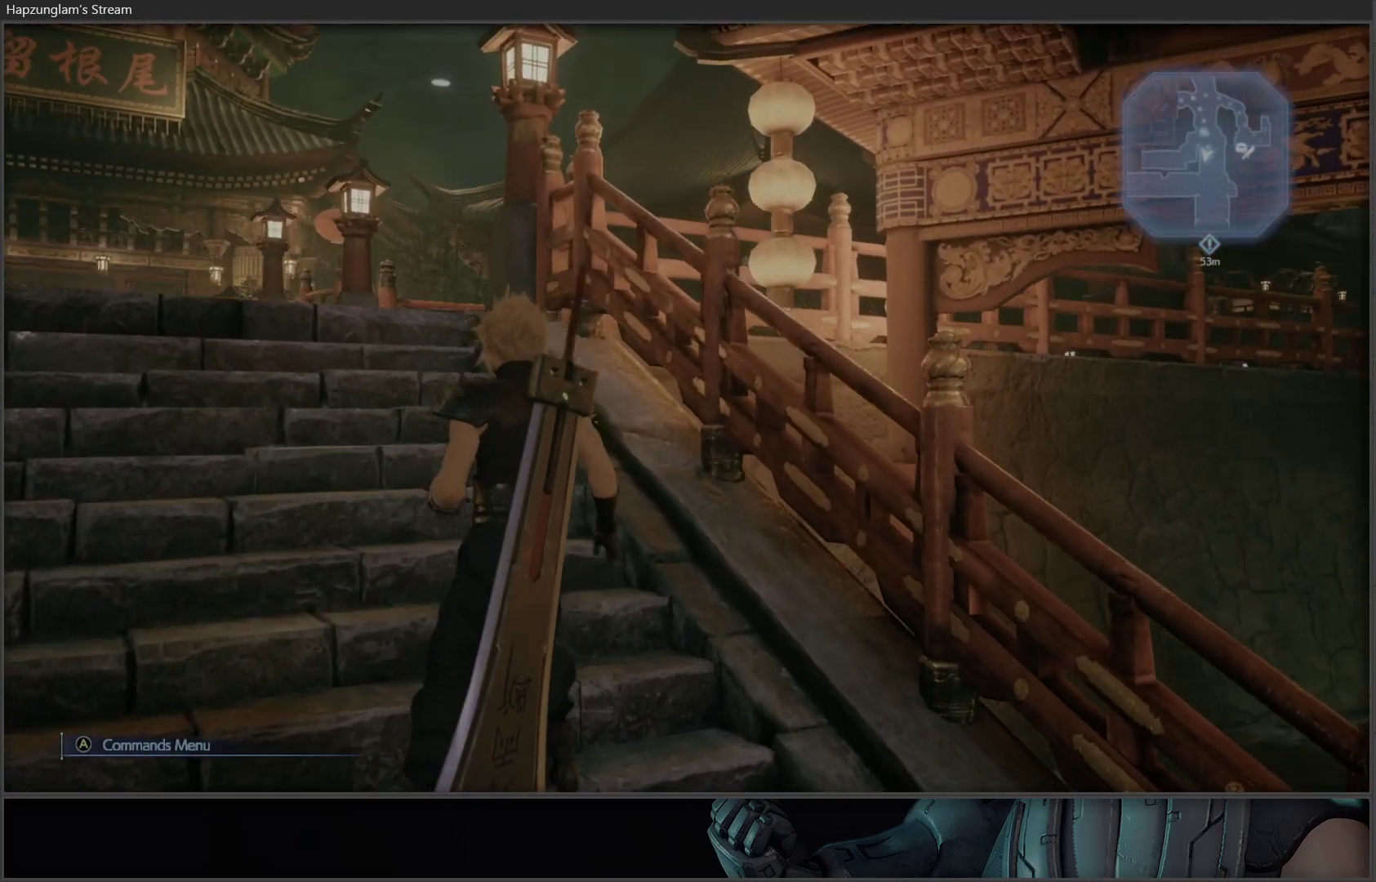
{"buttons": [], "left_stick": "center", "right_stick": "center", "events": [[50, "right_stick", "center"], [167, "right_stick", "right"], [500, "right_stick", "center"]]}
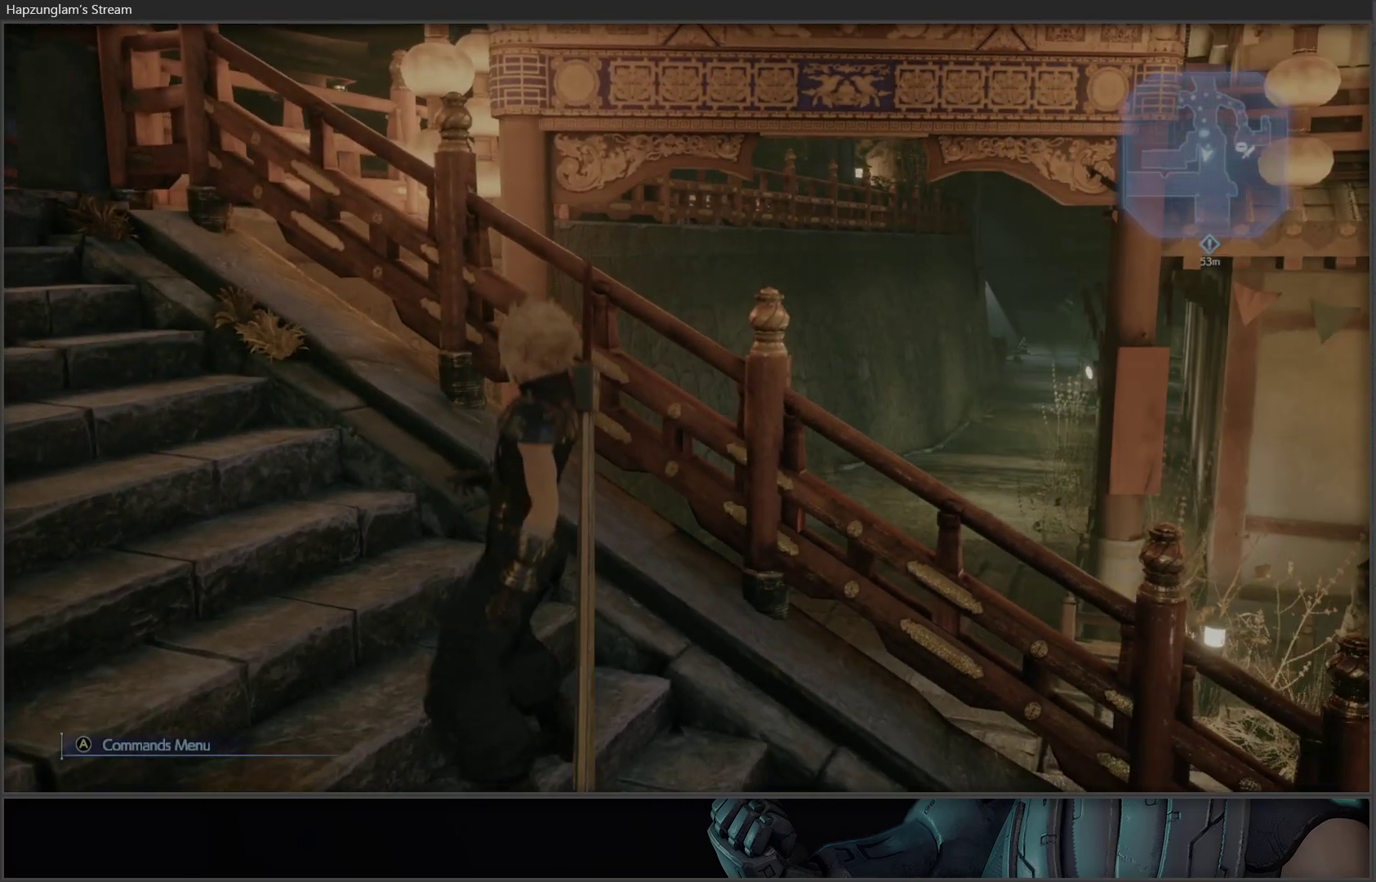
{"buttons": [], "left_stick": "center", "right_stick": "center", "events": [[50, "SELECT", "down"], [200, "SELECT", "up"]]}
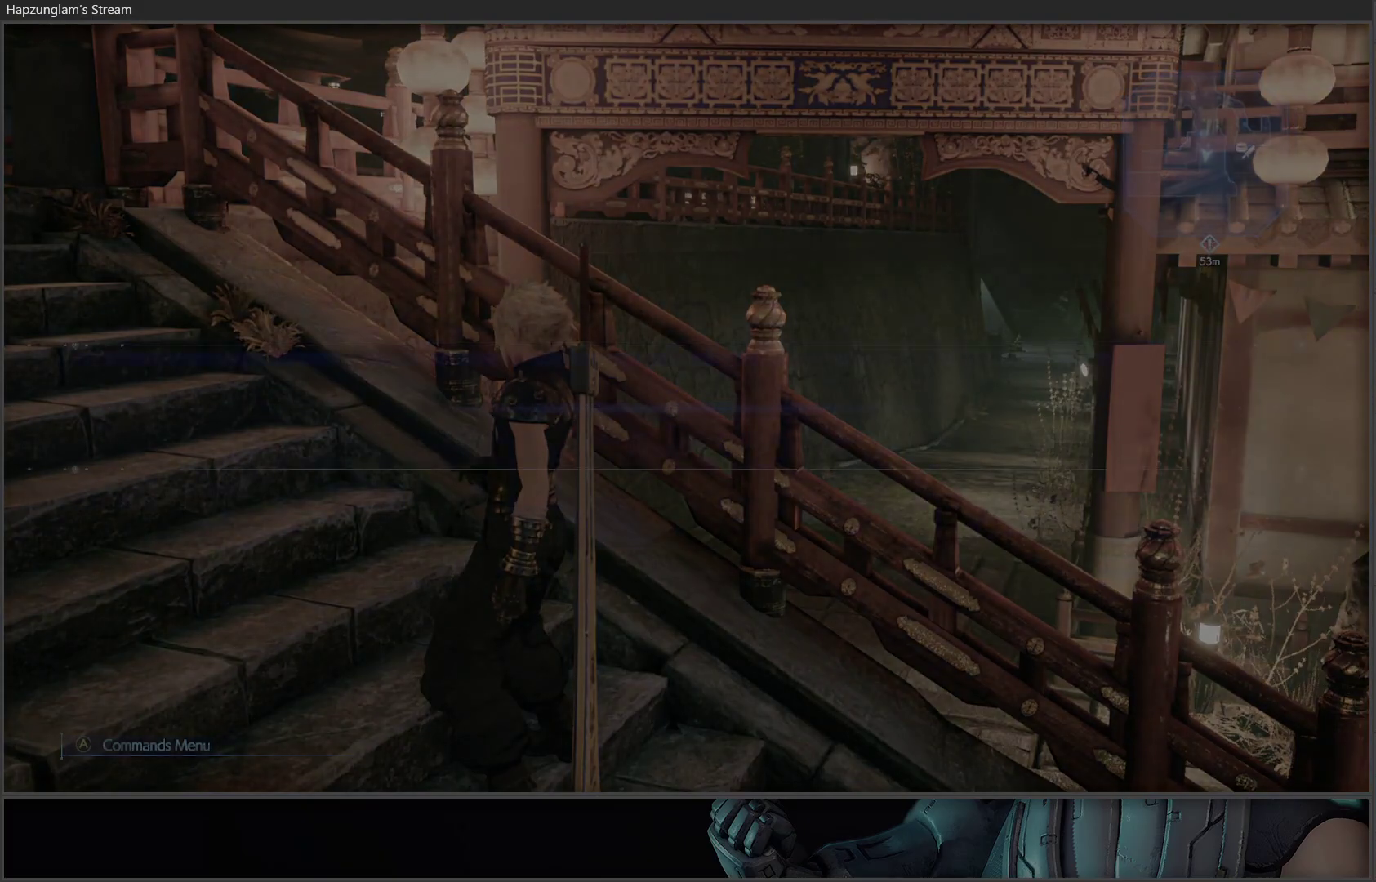
{"buttons": [], "left_stick": "center", "right_stick": "center", "events": [[133, "left_stick", "down-left"], [250, "left_stick", "center"]]}
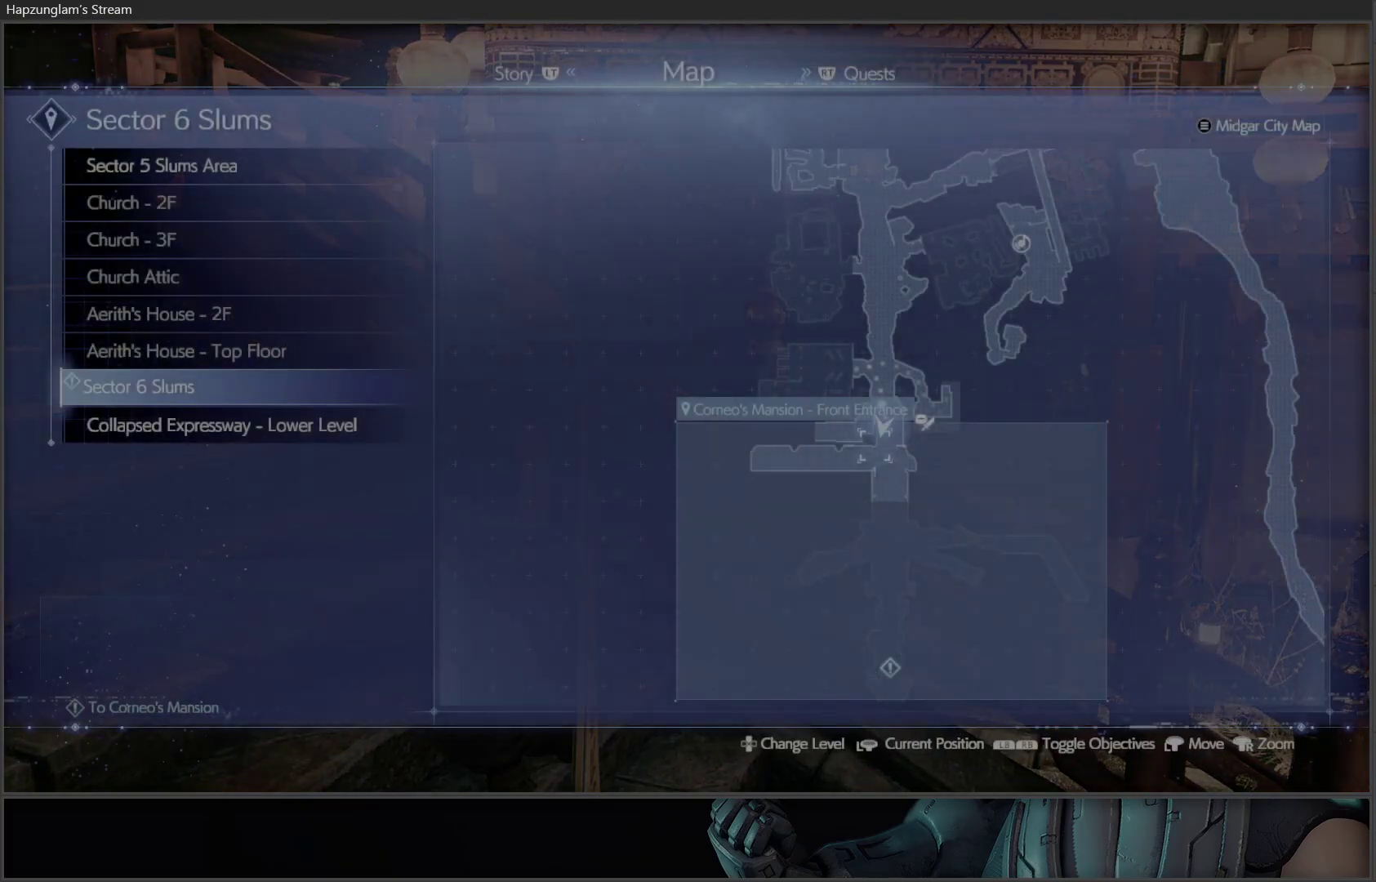
{"buttons": [], "left_stick": "up-left", "right_stick": "center", "events": [[133, "left_stick", "down"], [267, "left_stick", "center"], [383, "left_stick", "up-left"]]}
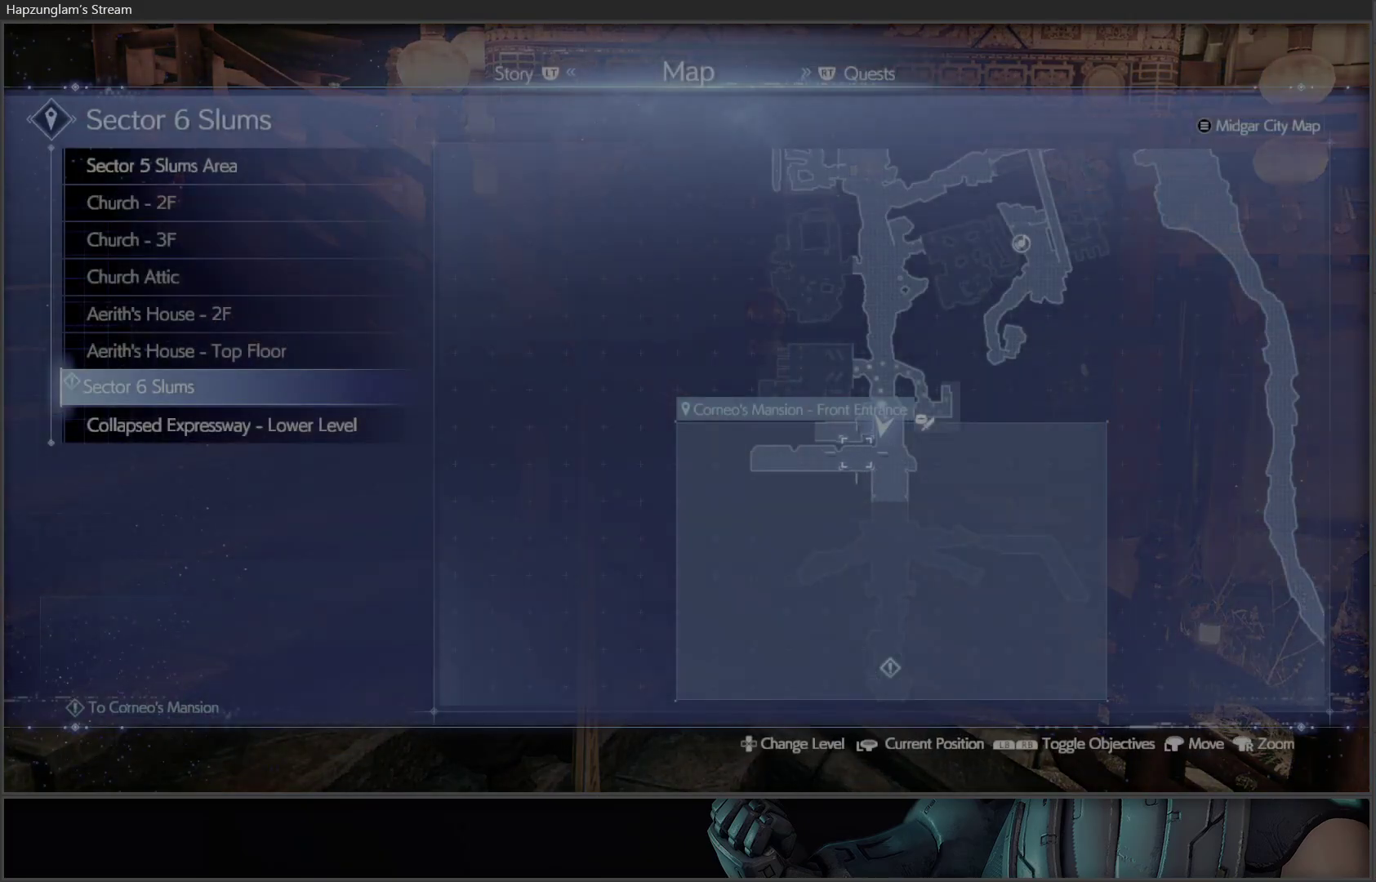
{"buttons": ["B"], "left_stick": "center", "right_stick": "center", "events": [[33, "left_stick", "center"], [400, "B", "down"]]}
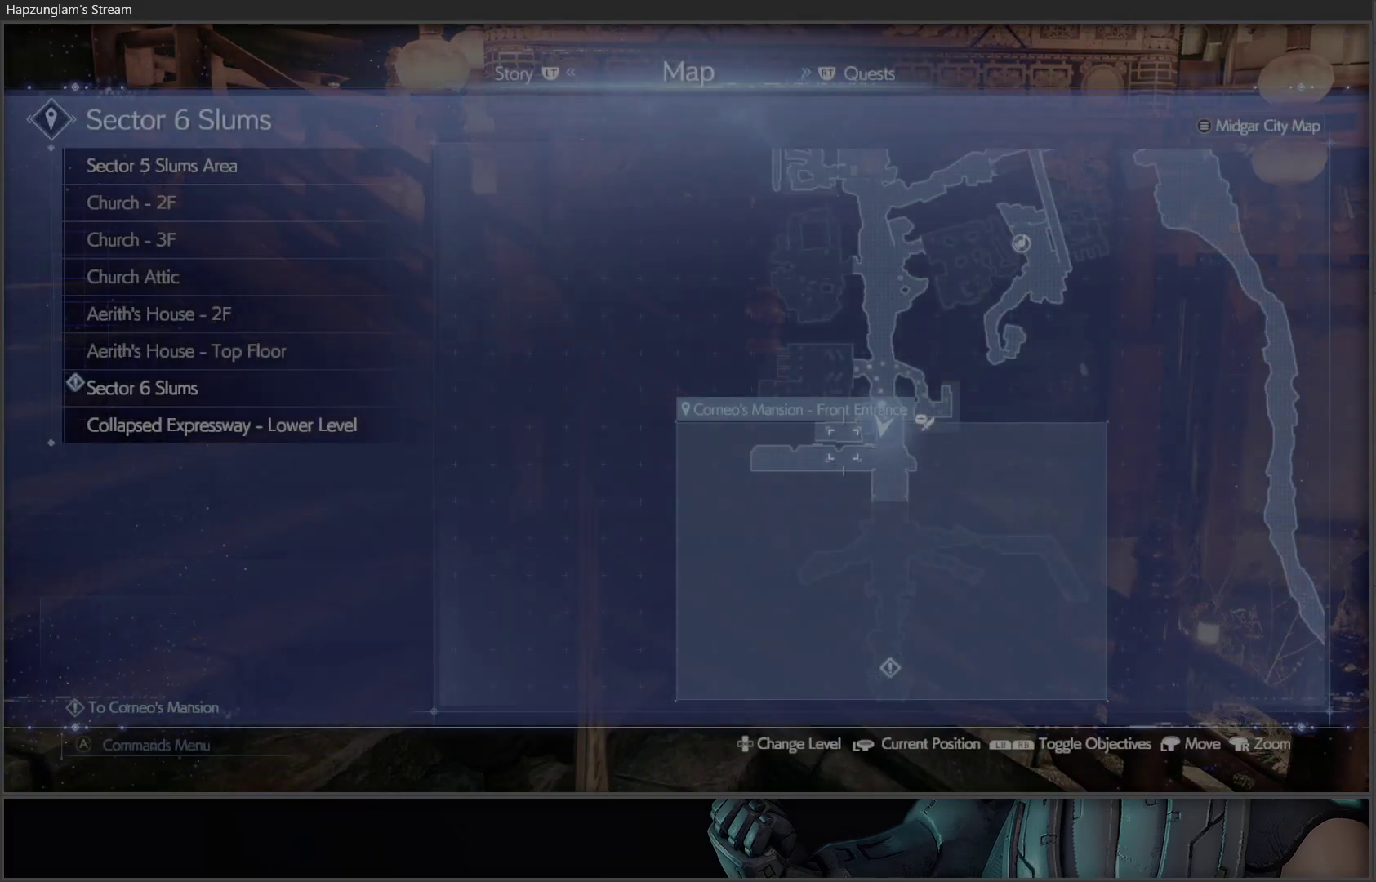
{"buttons": [], "left_stick": "center", "right_stick": "right", "events": [[17, "B", "up"], [250, "right_stick", "right"]]}
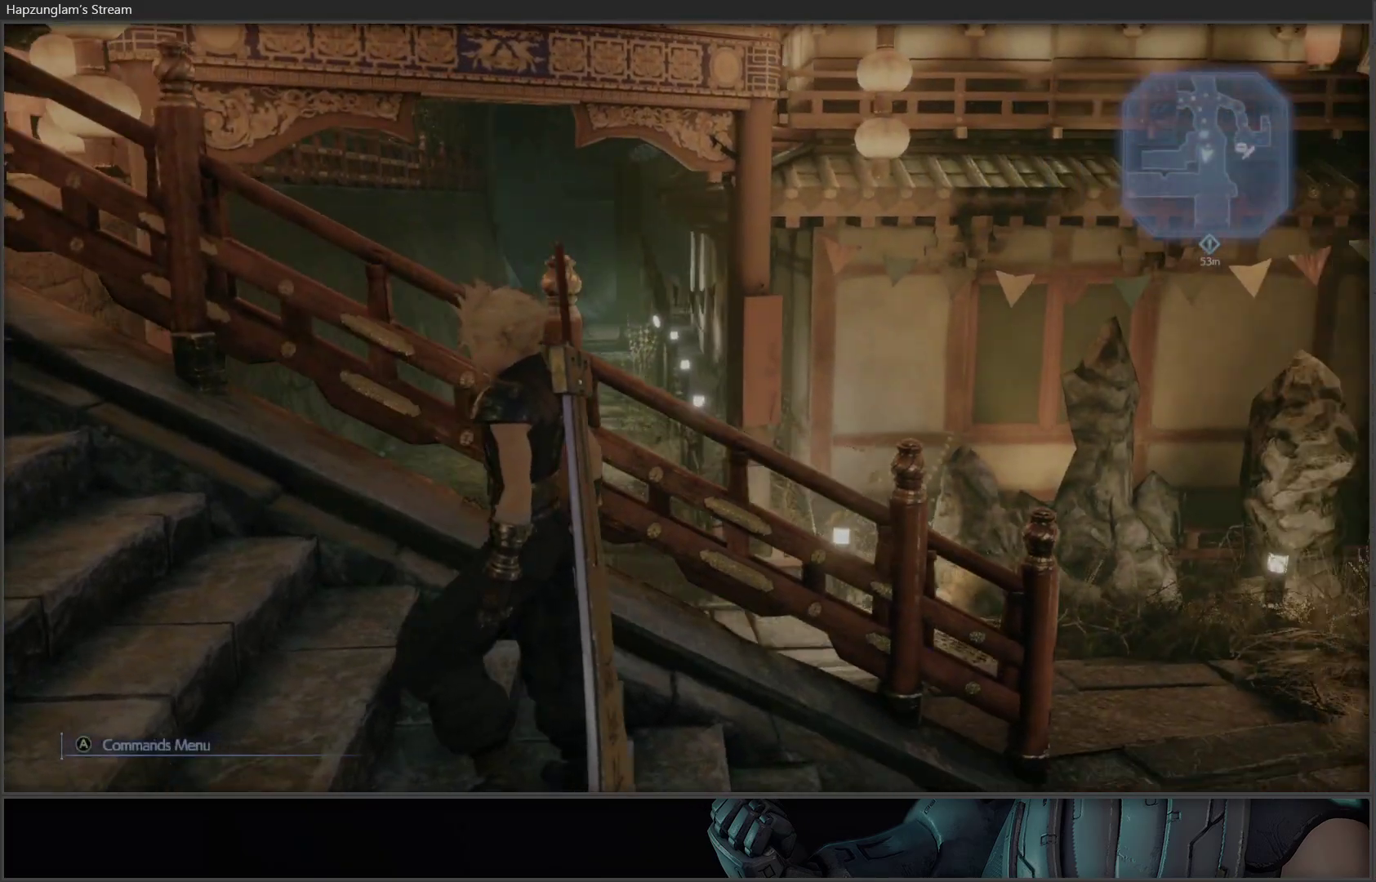
{"buttons": [], "left_stick": "center", "right_stick": "center", "events": [[400, "right_stick", "center"]]}
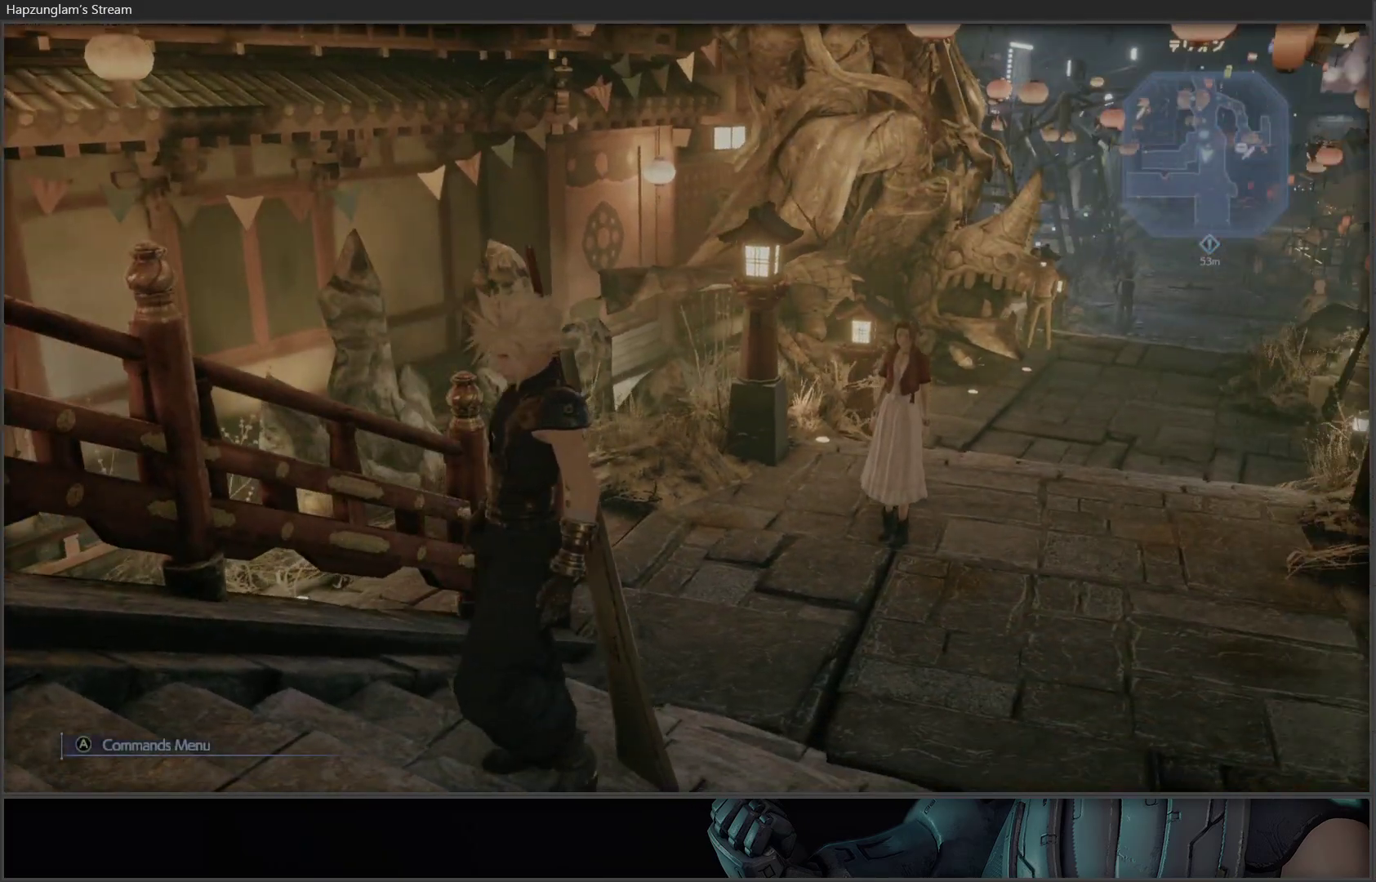
{"buttons": [], "left_stick": "center", "right_stick": "center", "events": [[267, "left_stick", "down"], [333, "left_stick", "down-left"], [483, "left_stick", "center"]]}
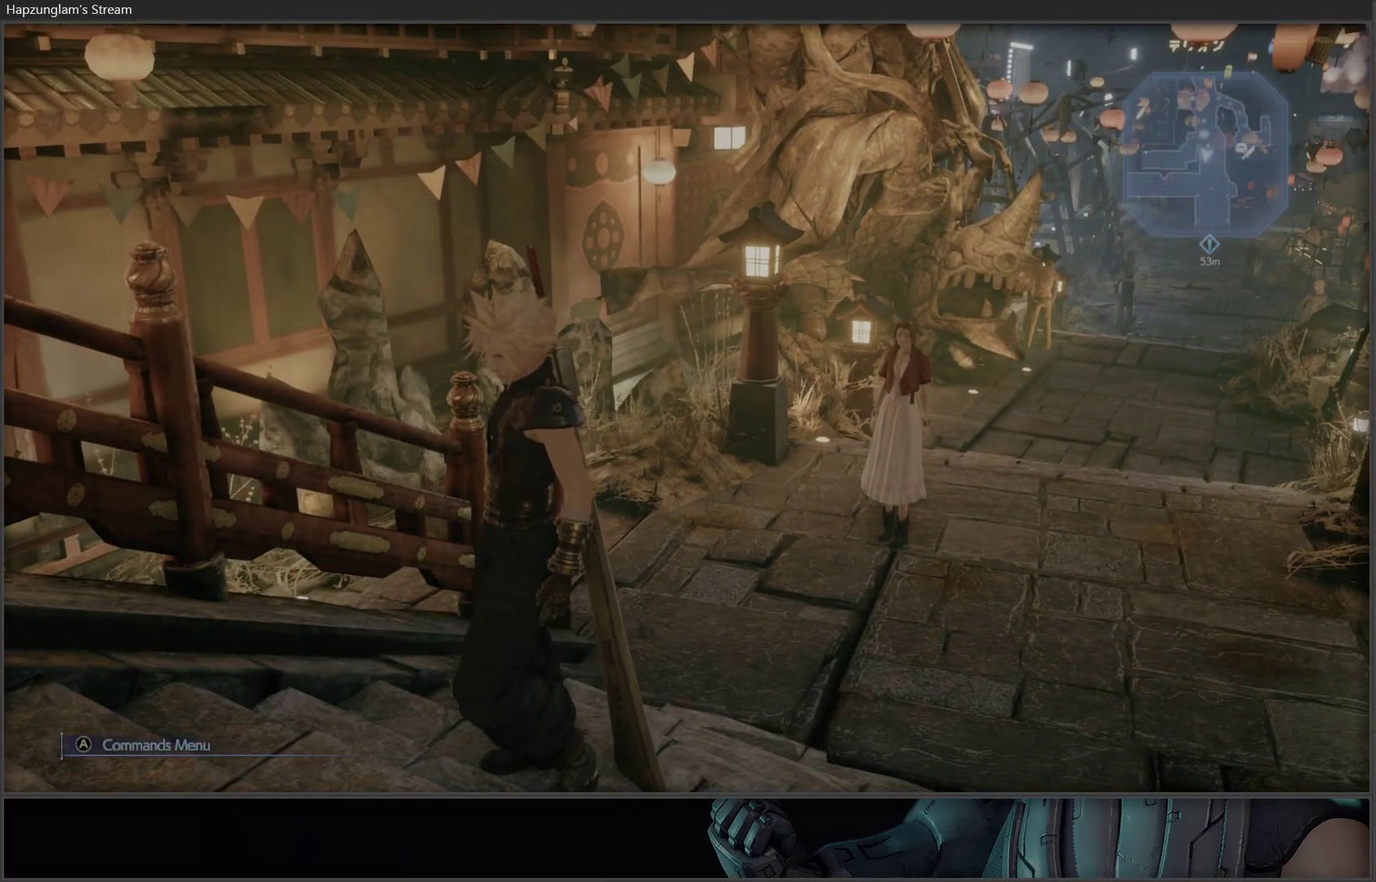
{"buttons": [], "left_stick": "down", "right_stick": "center", "events": [[100, "left_stick", "down"], [167, "right_stick", "right"], [283, "left_stick", "center"], [350, "right_stick", "center"], [450, "left_stick", "down"]]}
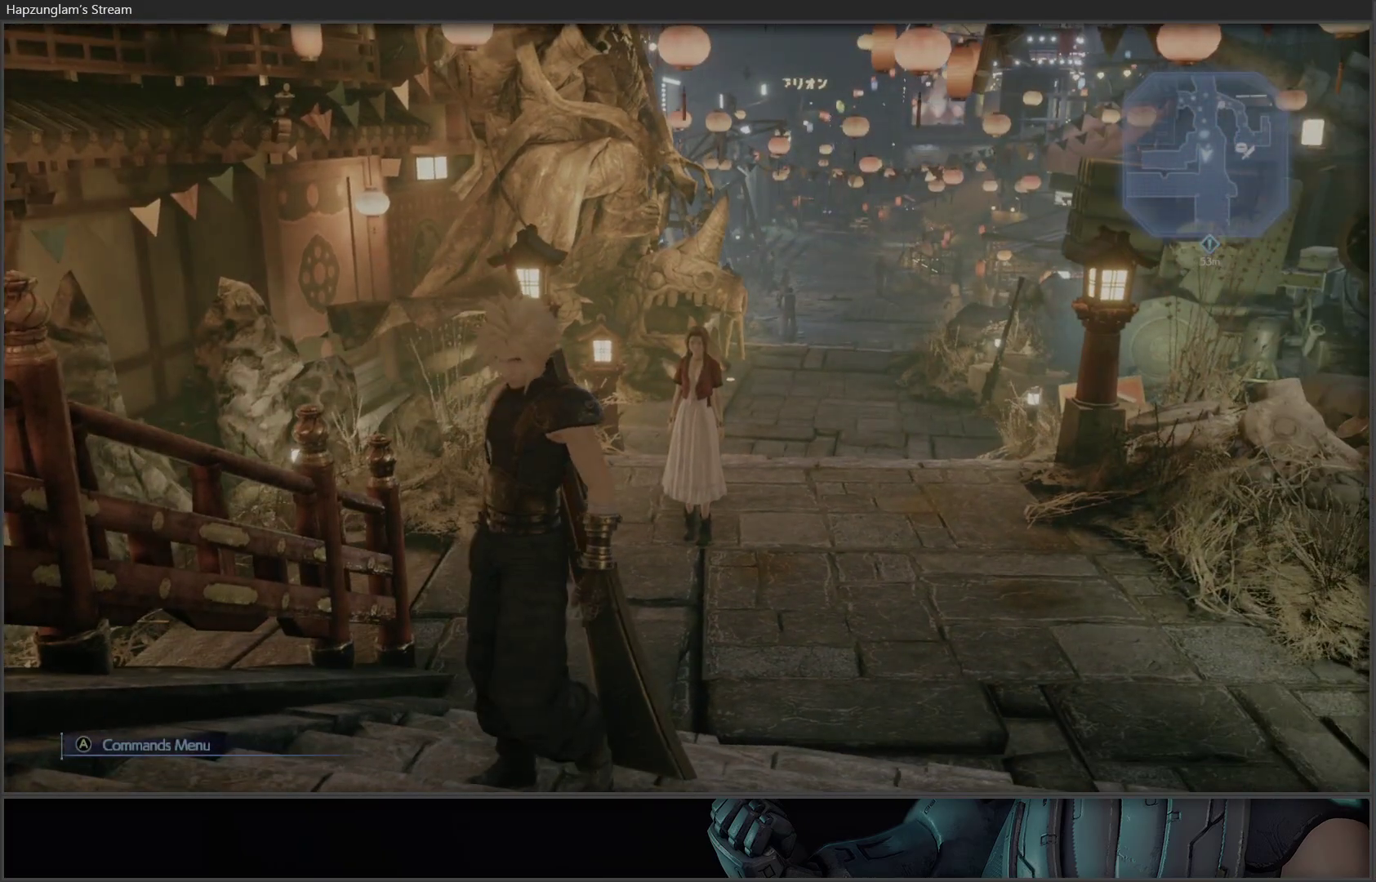
{"buttons": [], "left_stick": "down-left", "right_stick": "left", "events": [[117, "right_stick", "left"], [233, "left_stick", "down-left"]]}
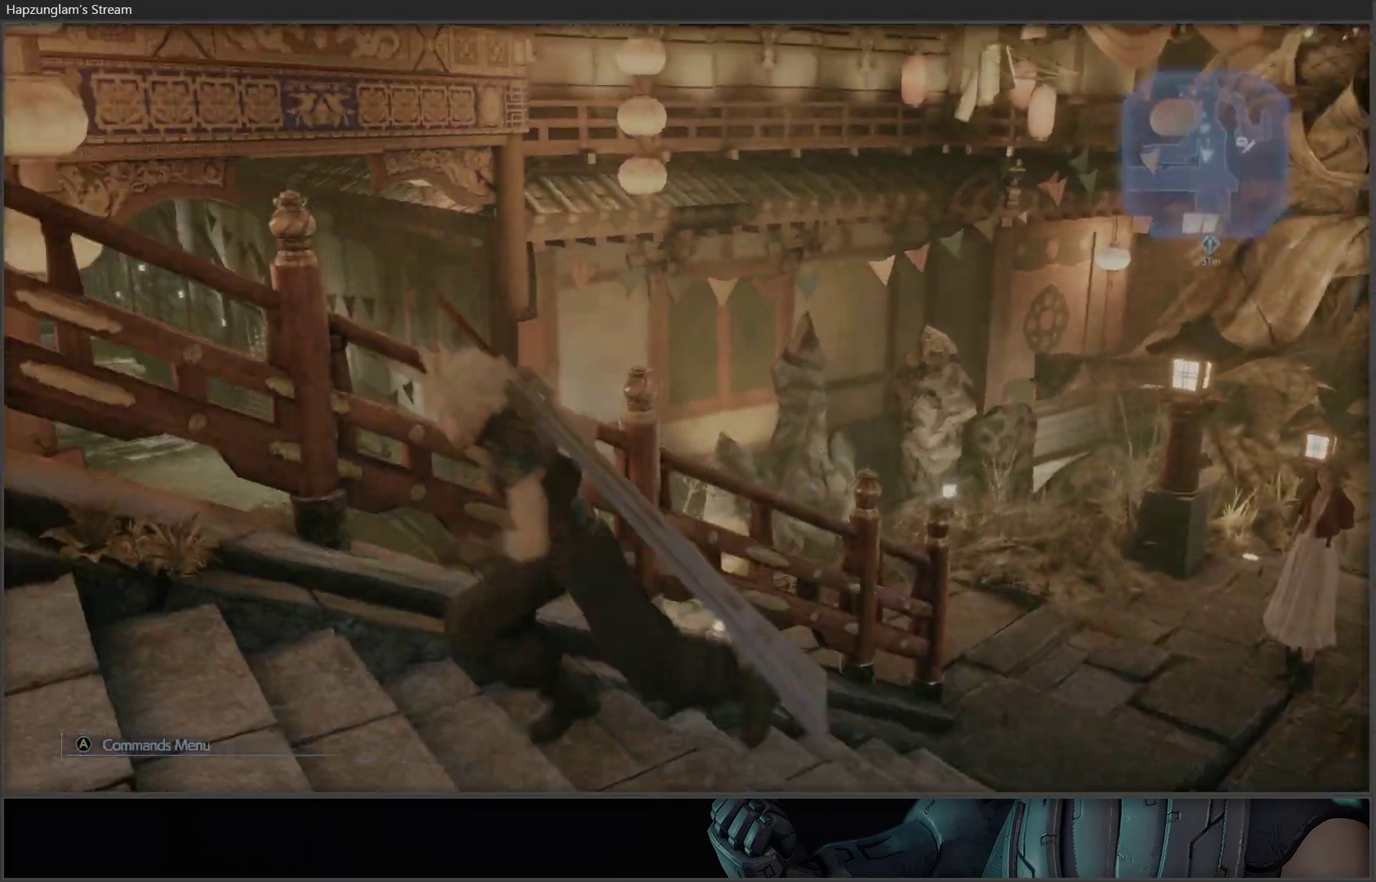
{"buttons": [], "left_stick": "left", "right_stick": "left", "events": [[33, "left_stick", "left"]]}
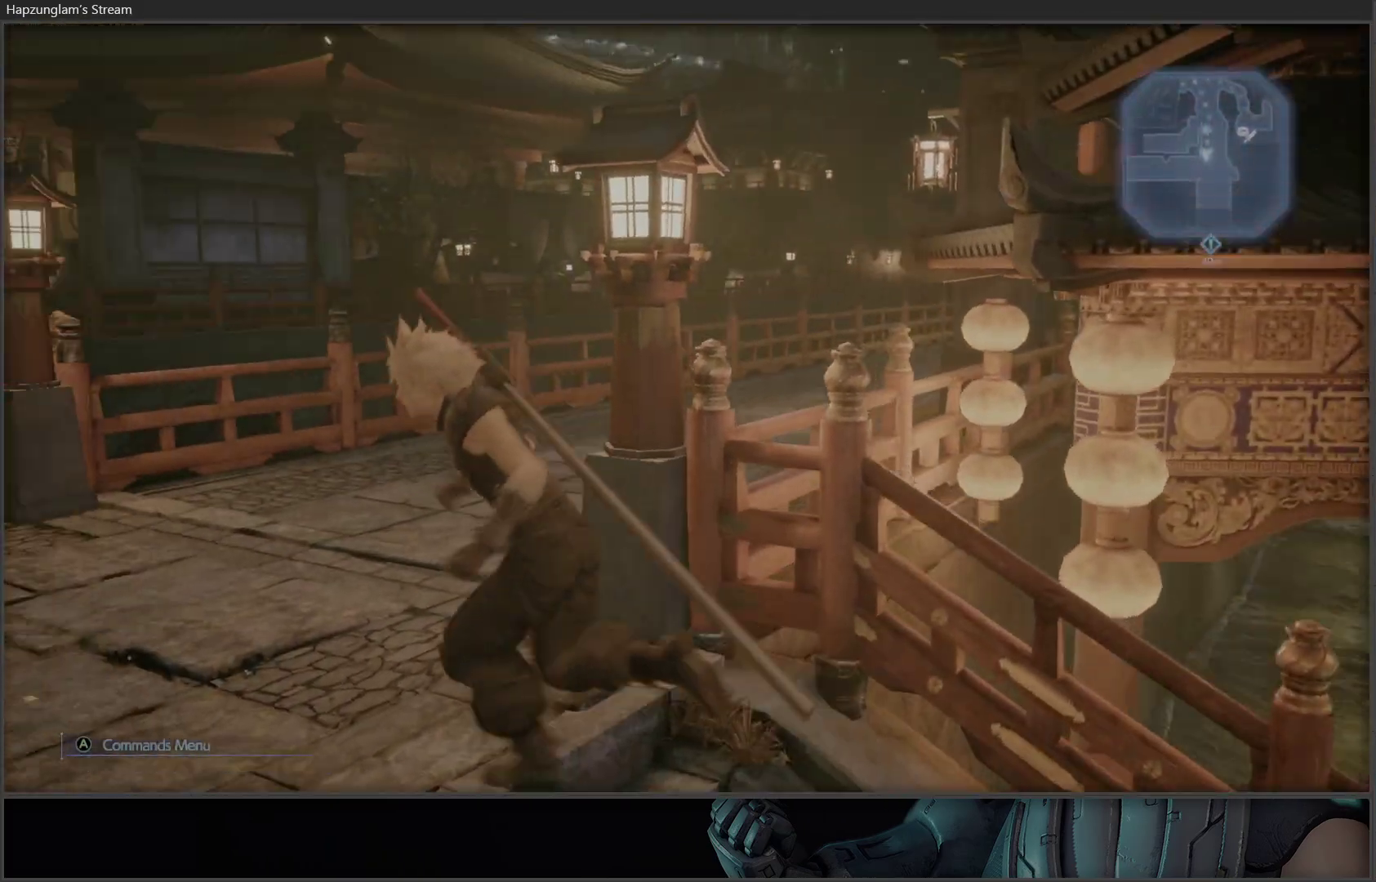
{"buttons": [], "left_stick": "center", "right_stick": "center", "events": [[33, "left_stick", "up-left"], [283, "right_stick", "center"], [350, "left_stick", "up"], [450, "left_stick", "center"]]}
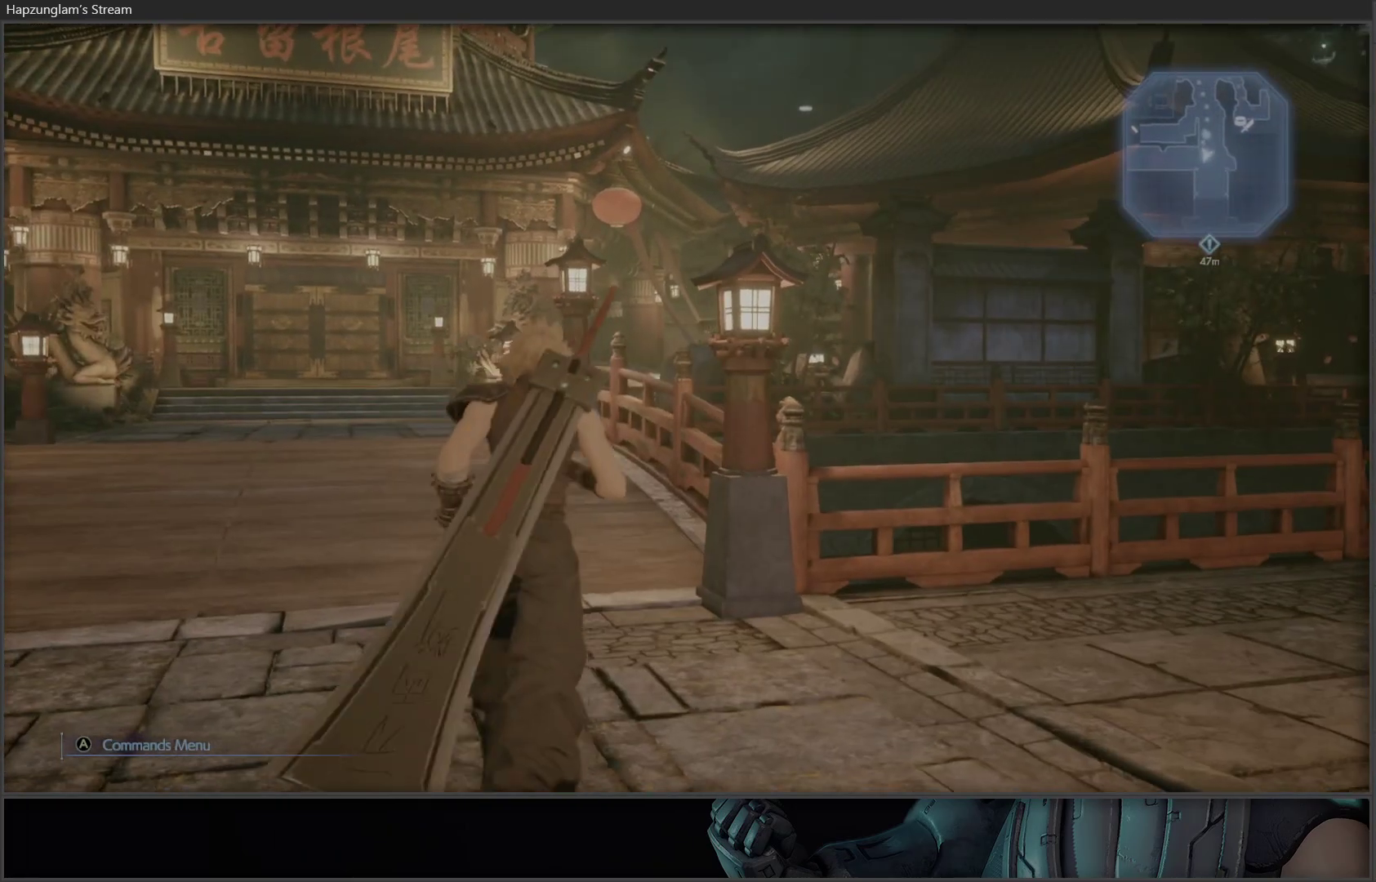
{"buttons": [], "left_stick": "center", "right_stick": "right", "events": [[183, "right_stick", "right"]]}
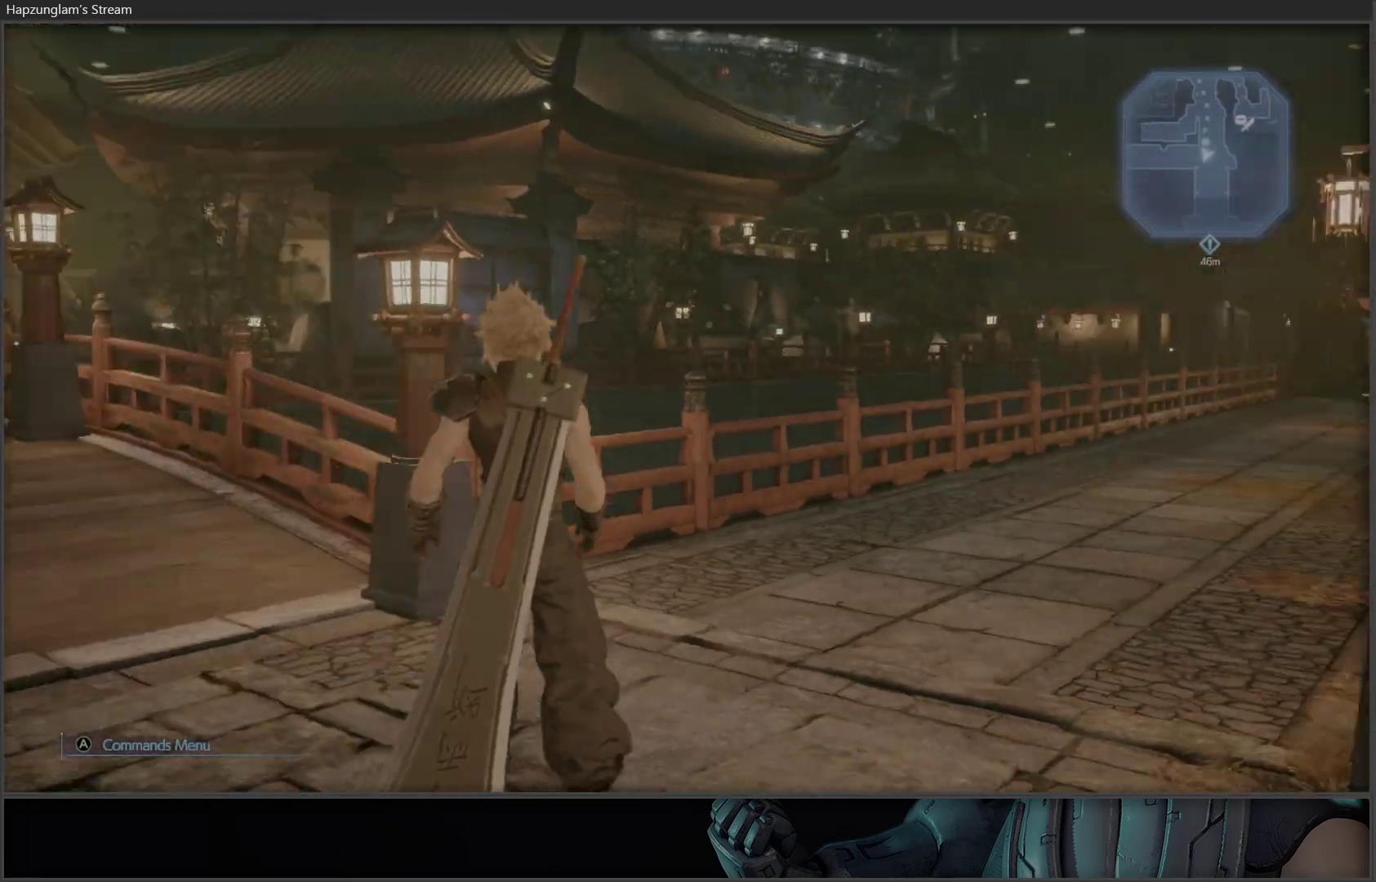
{"buttons": [], "left_stick": "center", "right_stick": "center", "events": [[283, "right_stick", "center"]]}
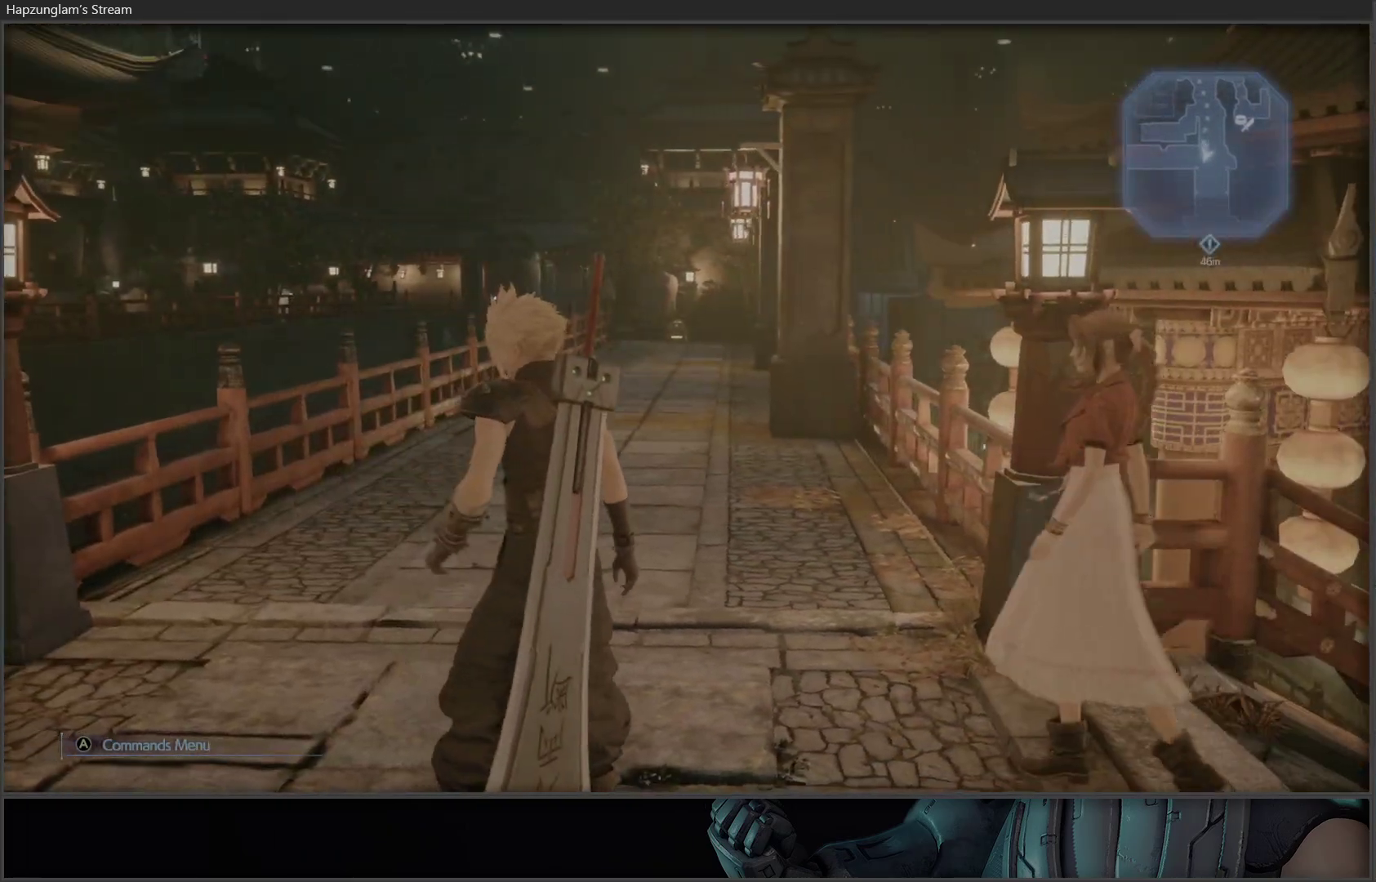
{"buttons": ["L3"], "left_stick": "up", "right_stick": "center", "events": [[283, "left_stick", "up"], [433, "L3", "down"]]}
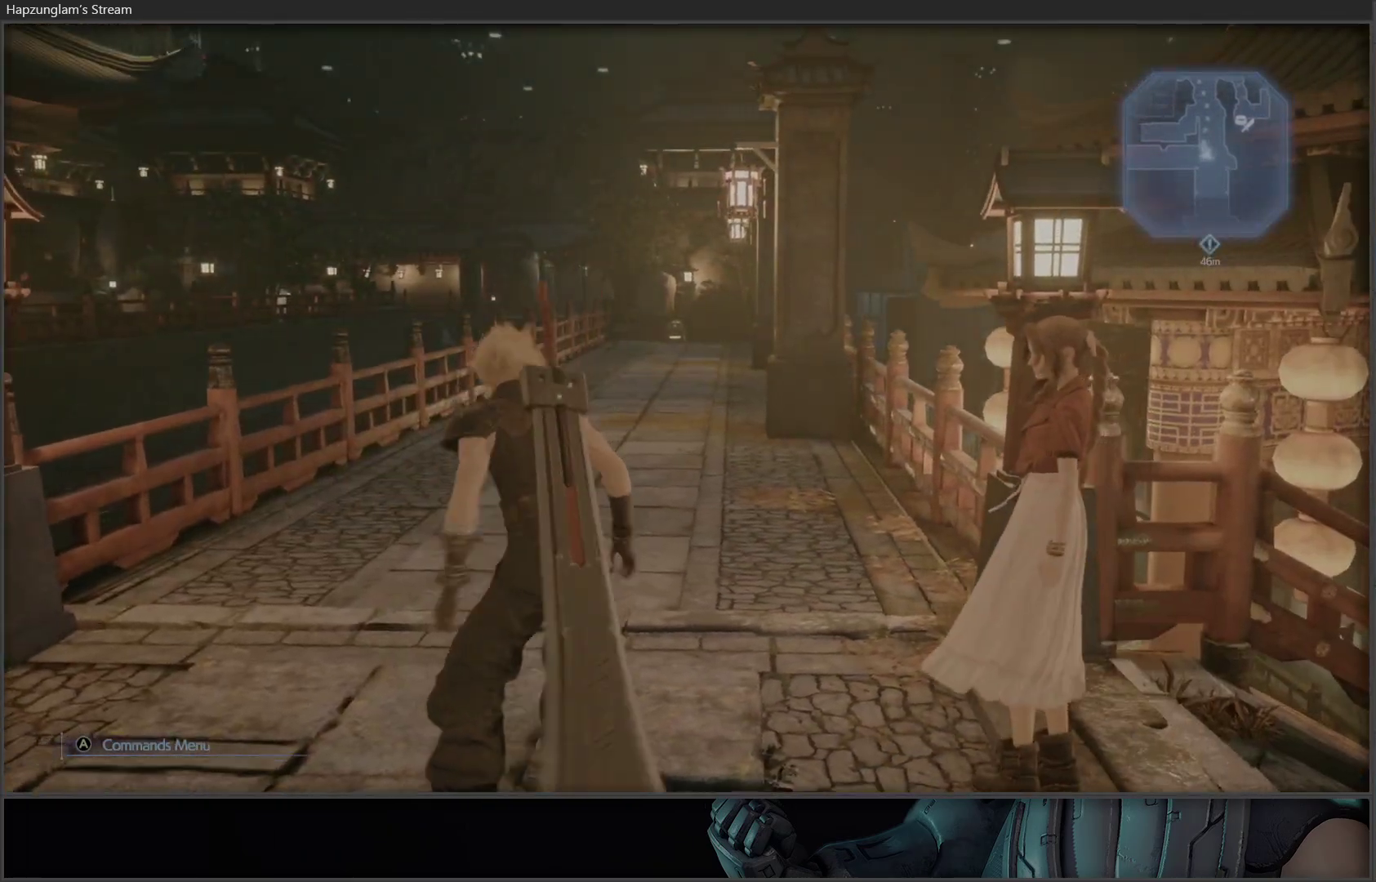
{"buttons": [], "left_stick": "up", "right_stick": "center", "events": [[250, "L3", "up"]]}
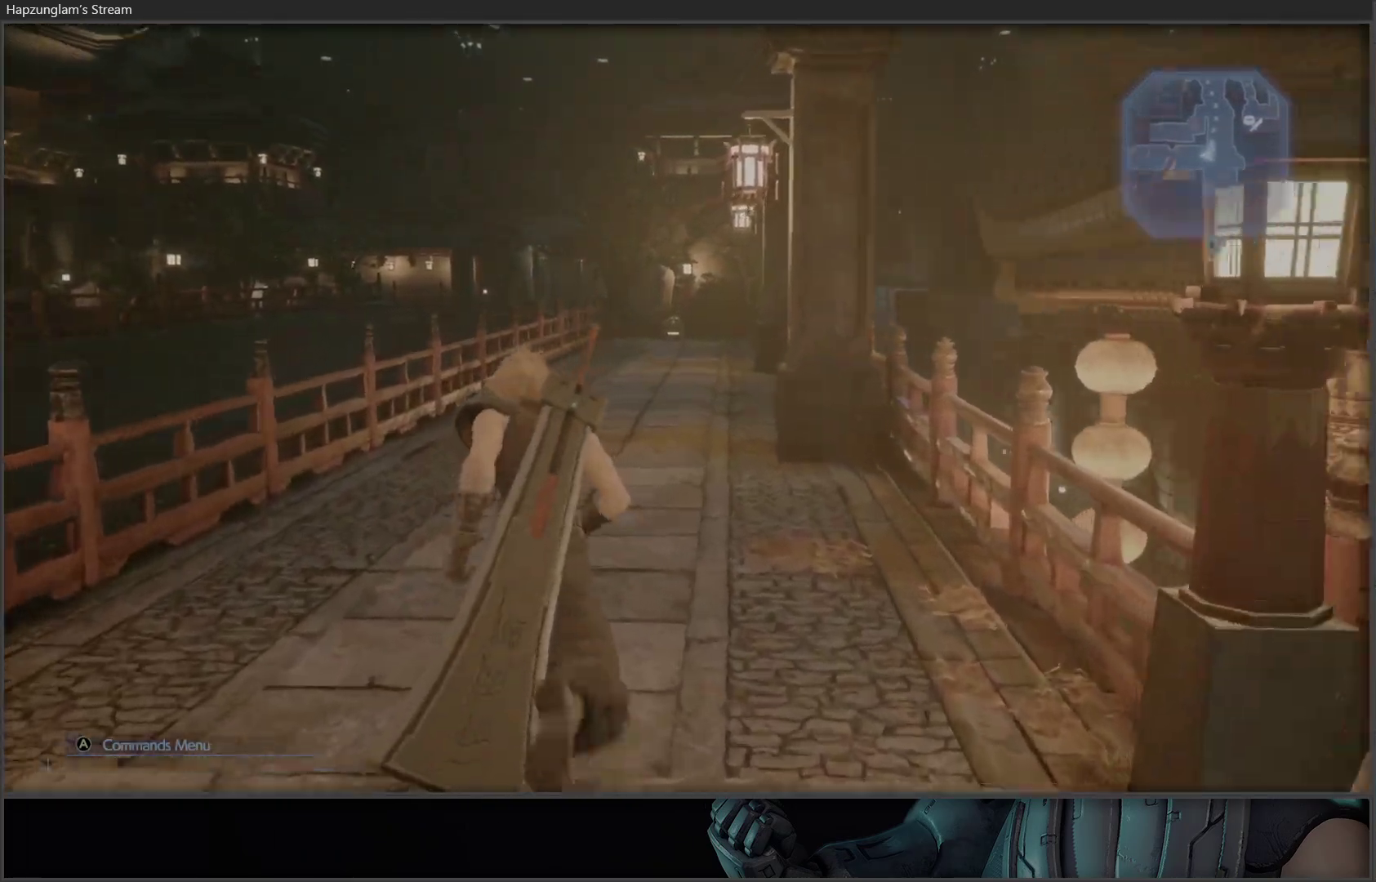
{"buttons": [], "left_stick": "up", "right_stick": "center", "events": []}
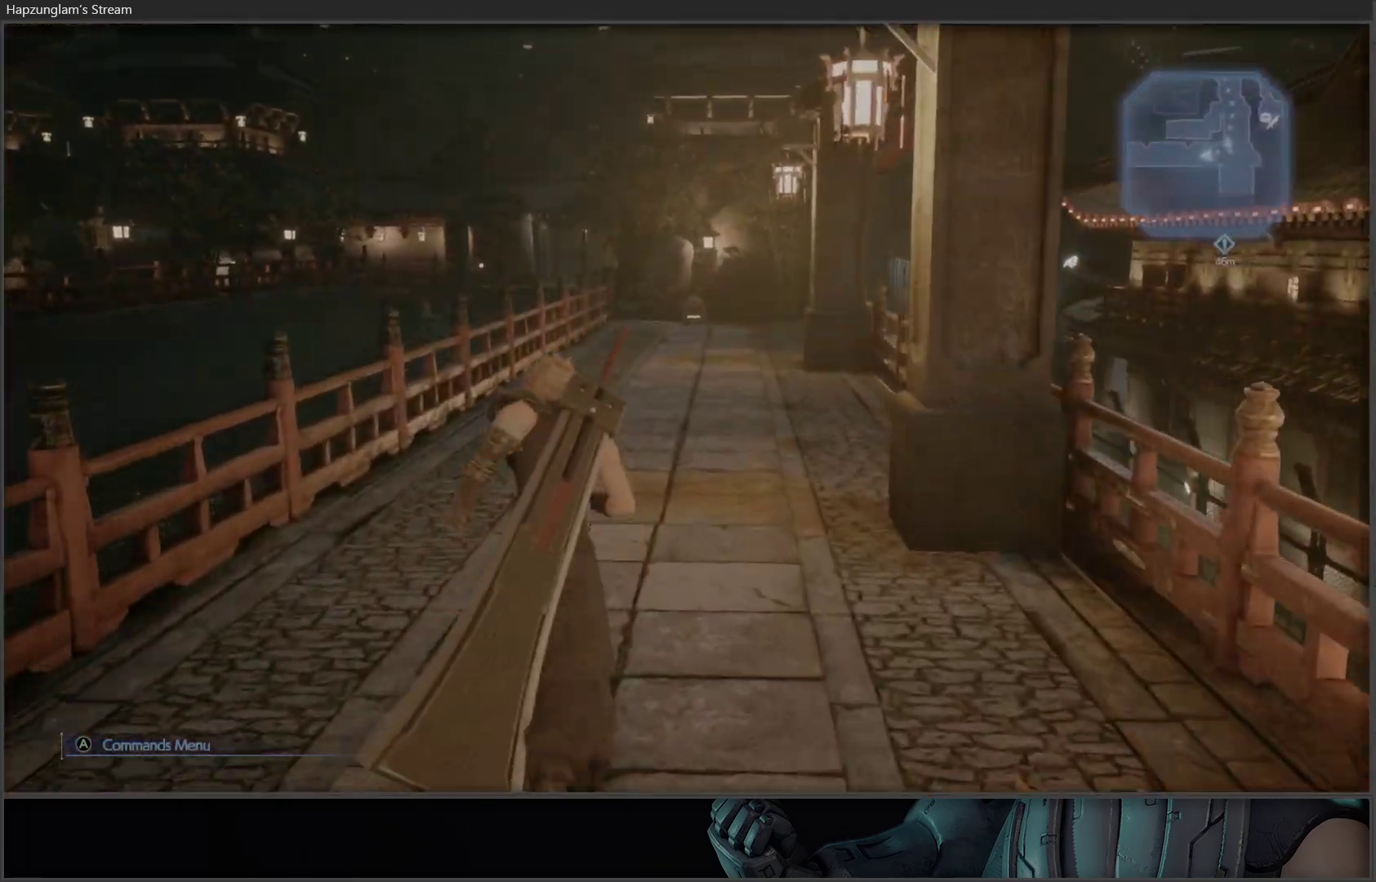
{"buttons": [], "left_stick": "up", "right_stick": "center", "events": [[117, "right_stick", "down-right"], [333, "right_stick", "center"]]}
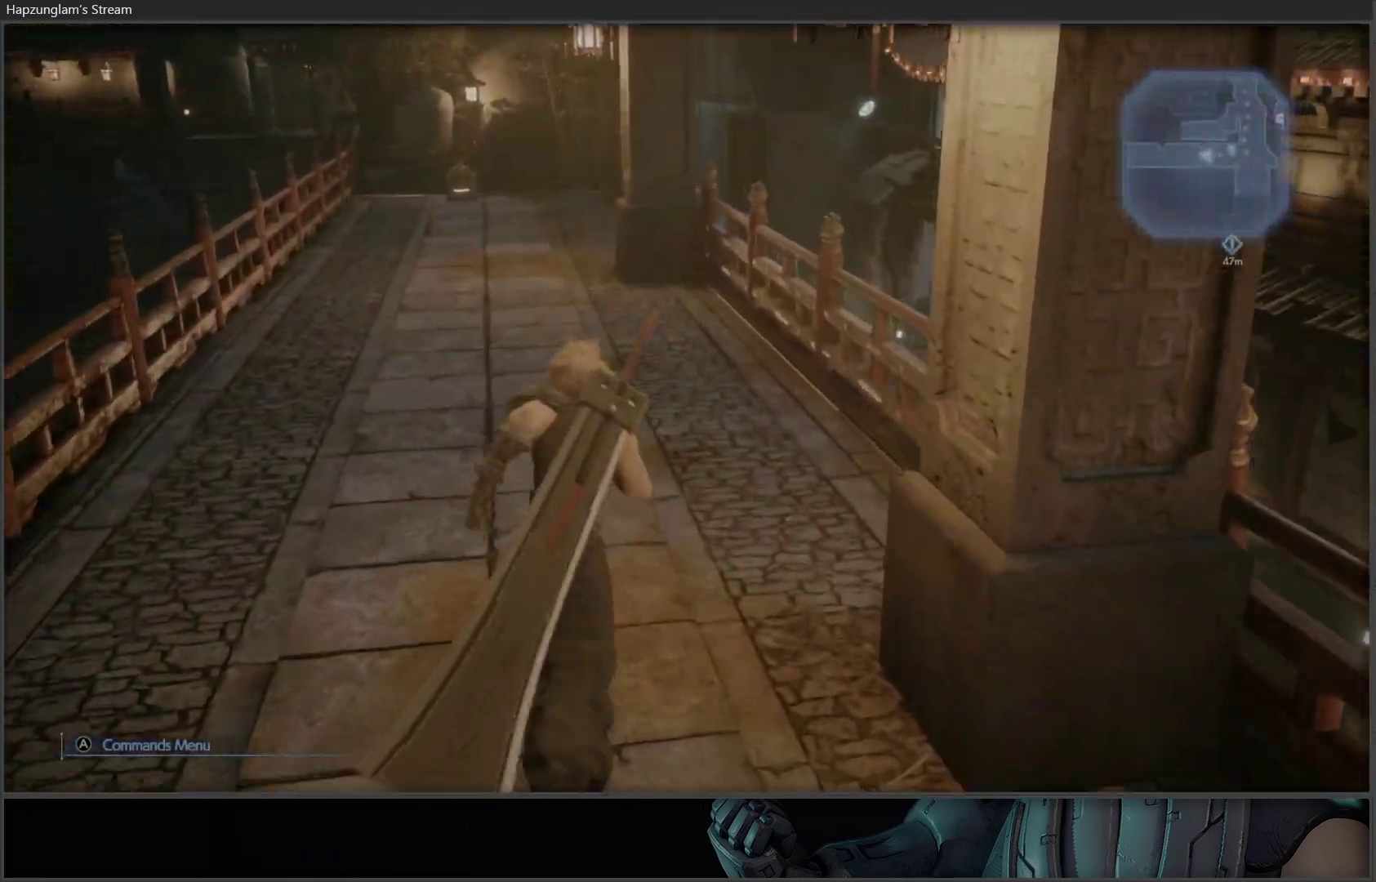
{"buttons": [], "left_stick": "up", "right_stick": "center", "events": [[83, "right_stick", "up-left"], [233, "right_stick", "center"]]}
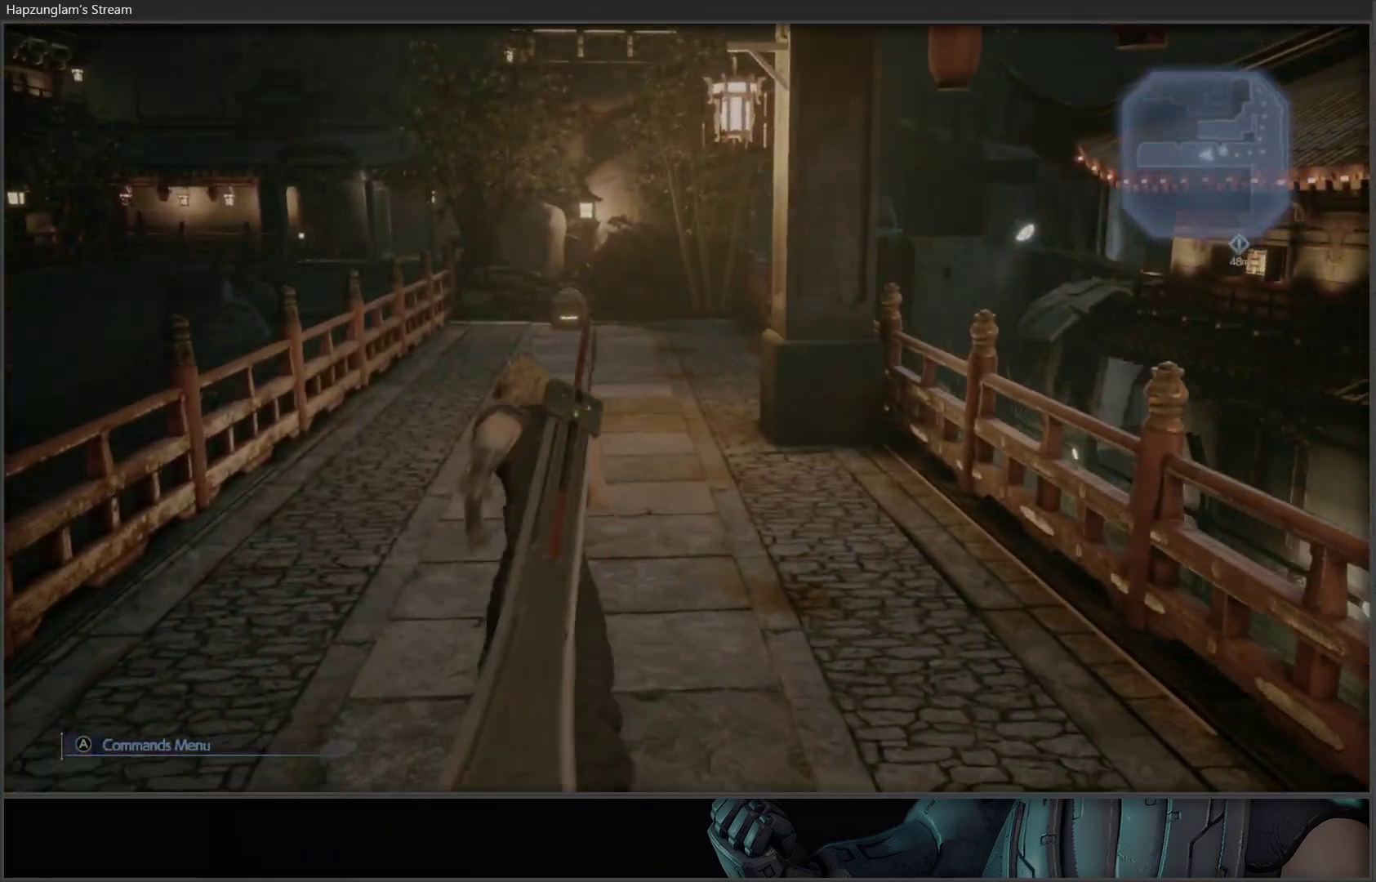
{"buttons": [], "left_stick": "up", "right_stick": "center", "events": [[283, "right_stick", "down"], [467, "right_stick", "center"]]}
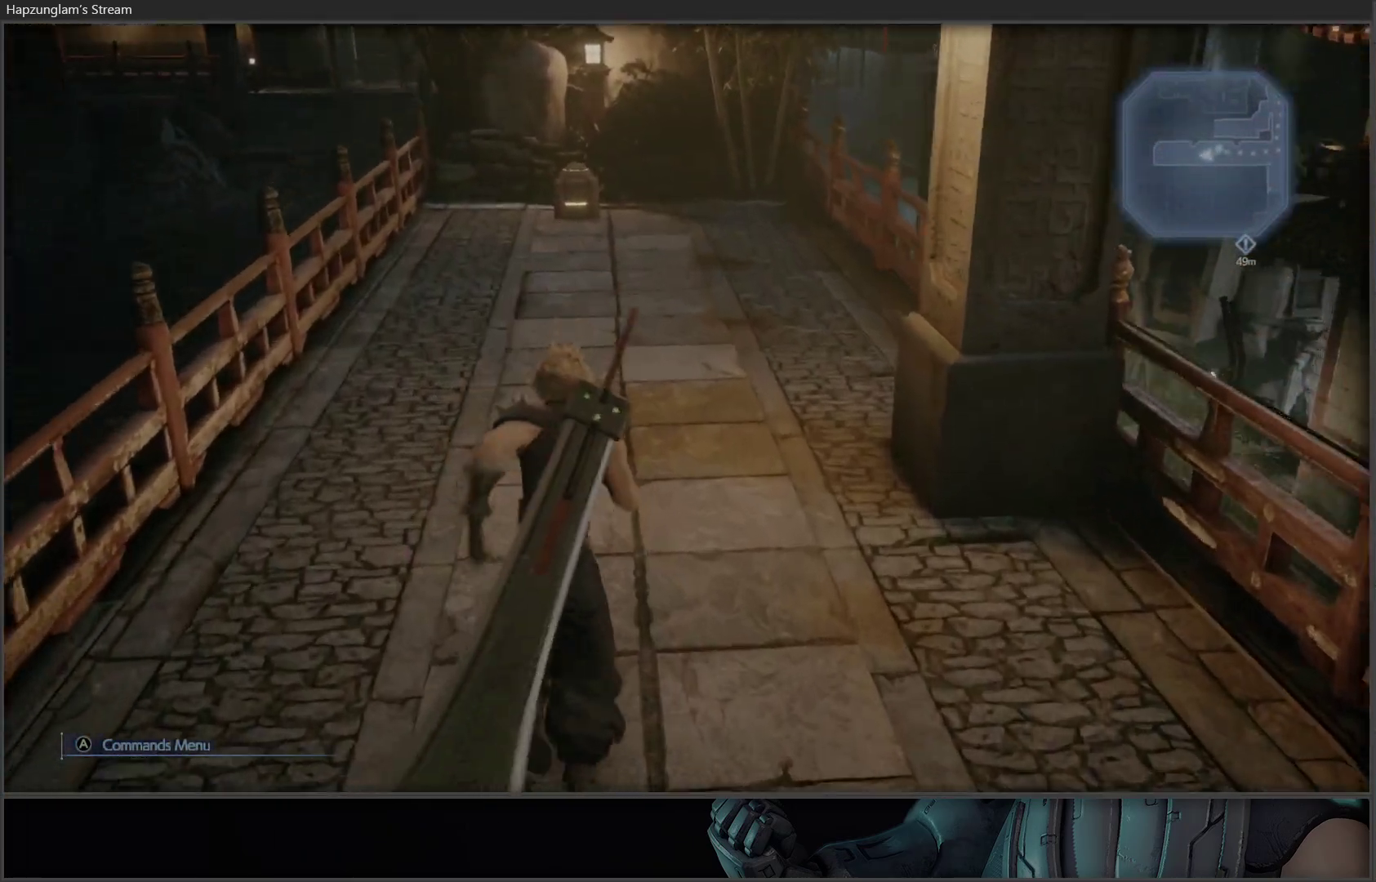
{"buttons": [], "left_stick": "up", "right_stick": "center", "events": []}
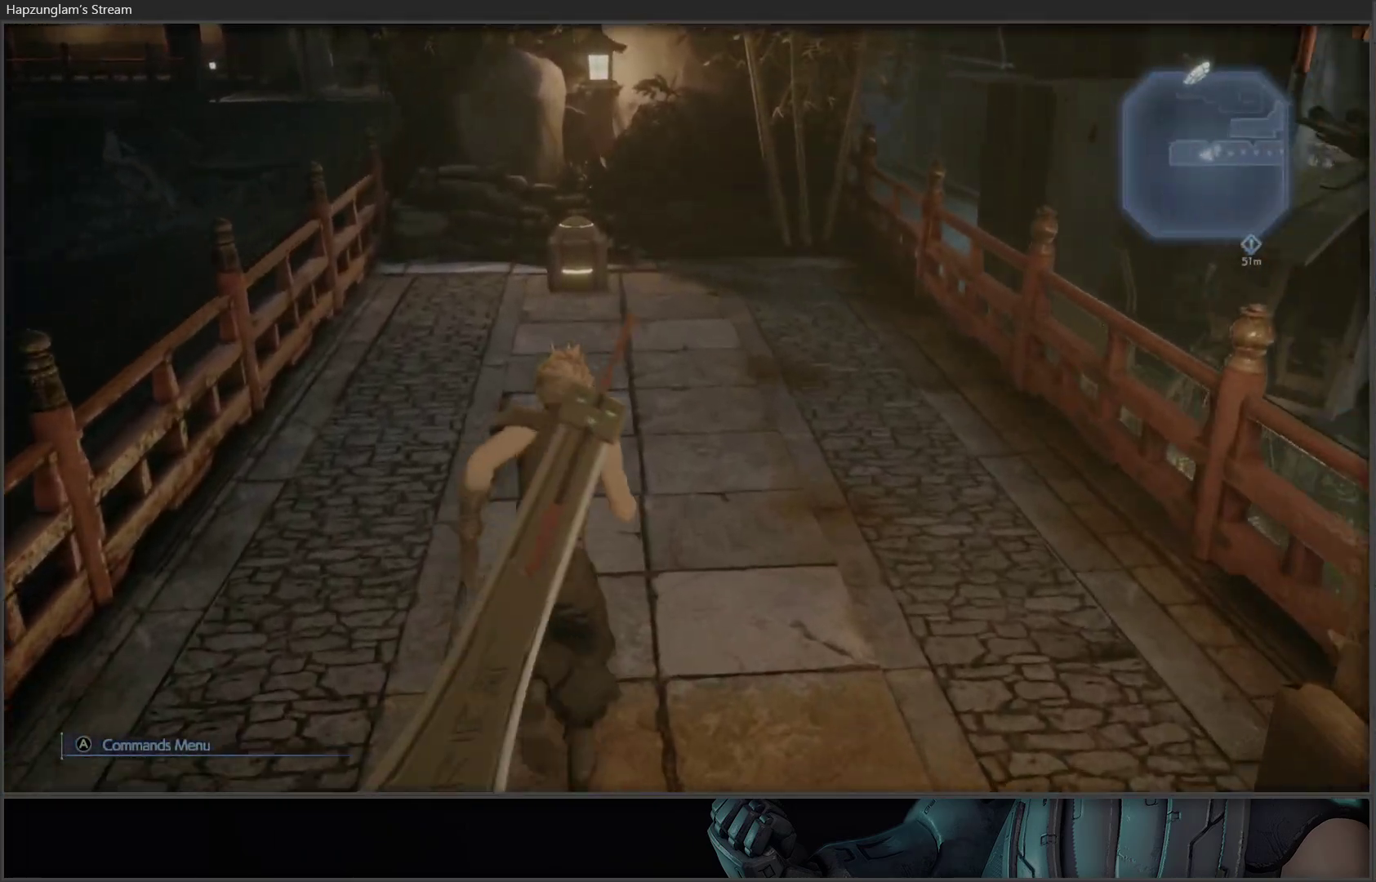
{"buttons": [], "left_stick": "up", "right_stick": "center", "events": []}
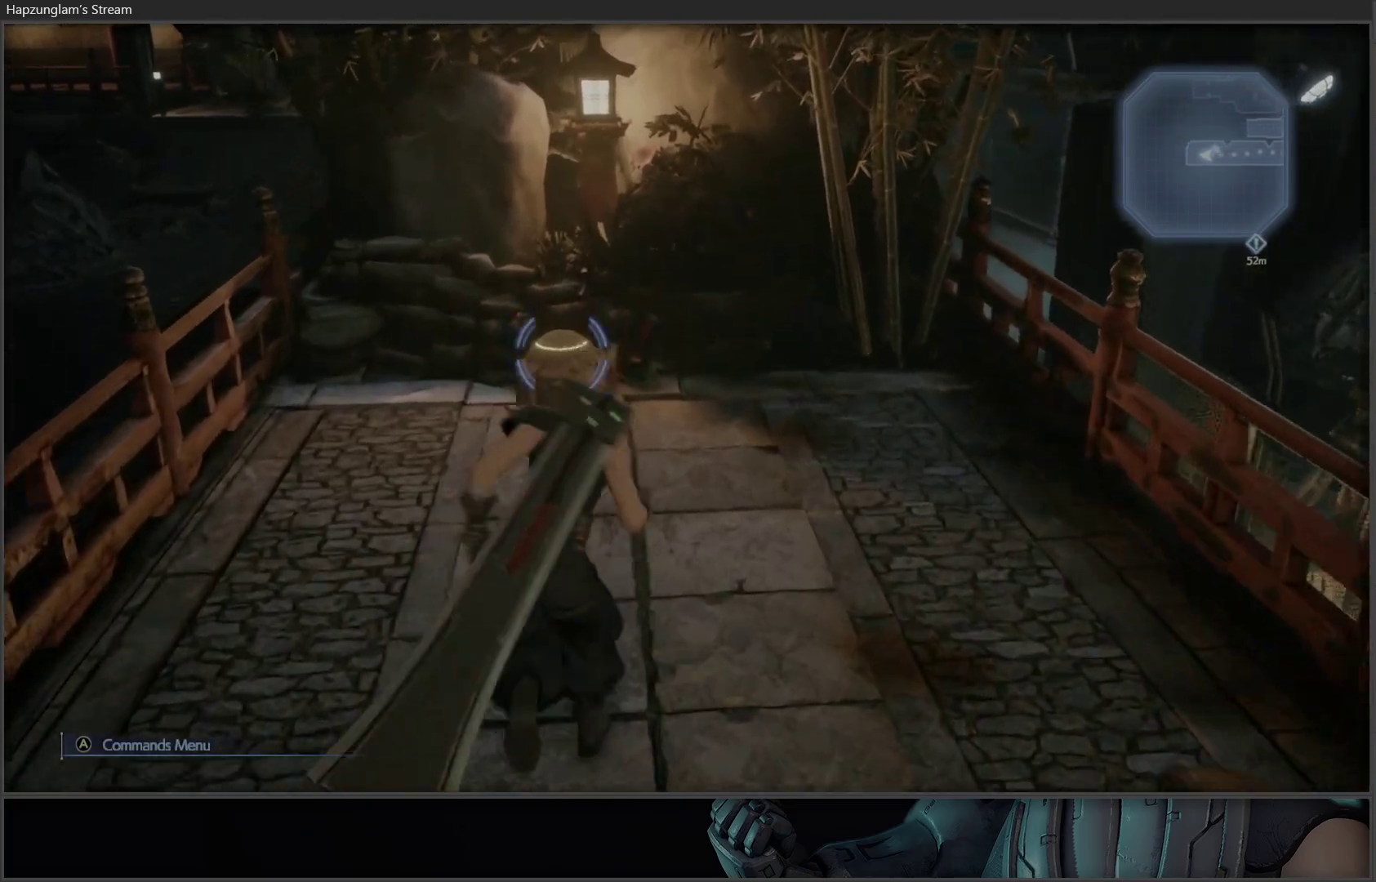
{"buttons": ["Y"], "left_stick": "center", "right_stick": "center", "events": [[117, "Y", "down"], [233, "Y", "up"], [300, "Y", "down"], [300, "left_stick", "center"], [383, "Y", "up"], [450, "Y", "down"]]}
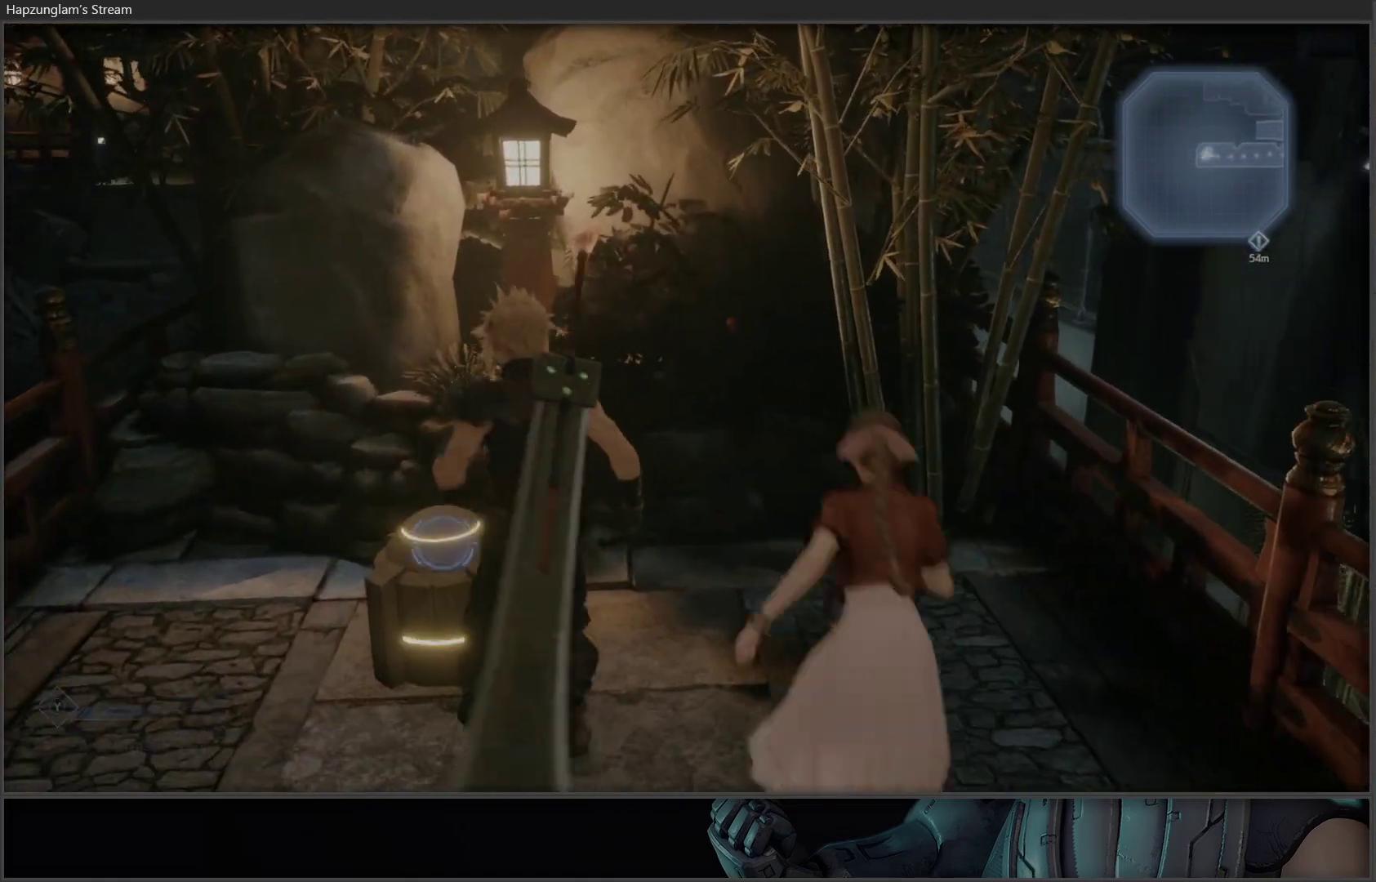
{"buttons": [], "left_stick": "center", "right_stick": "center", "events": [[17, "Y", "up"]]}
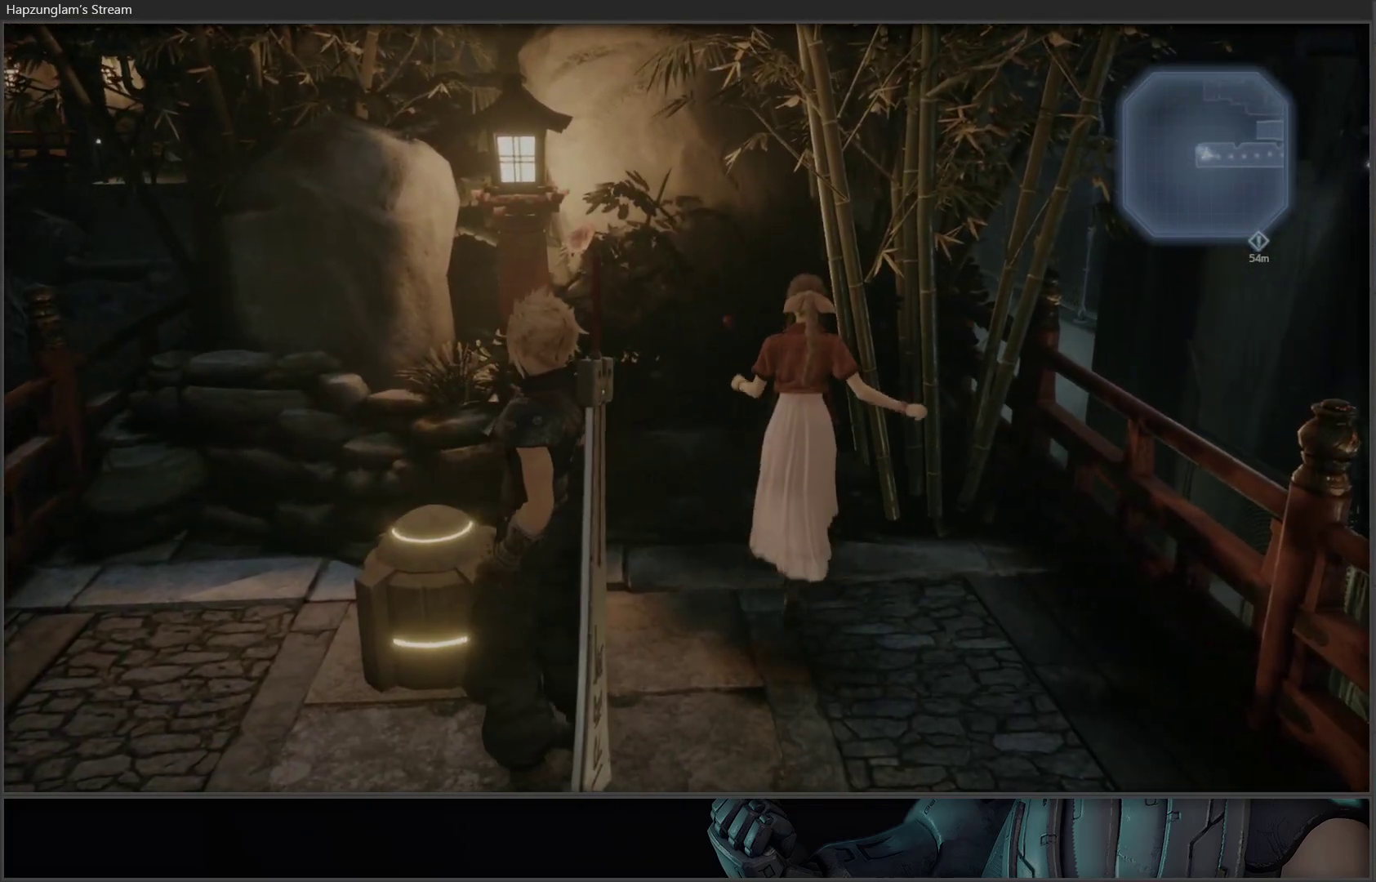
{"buttons": [], "left_stick": "center", "right_stick": "left", "events": [[100, "right_stick", "left"]]}